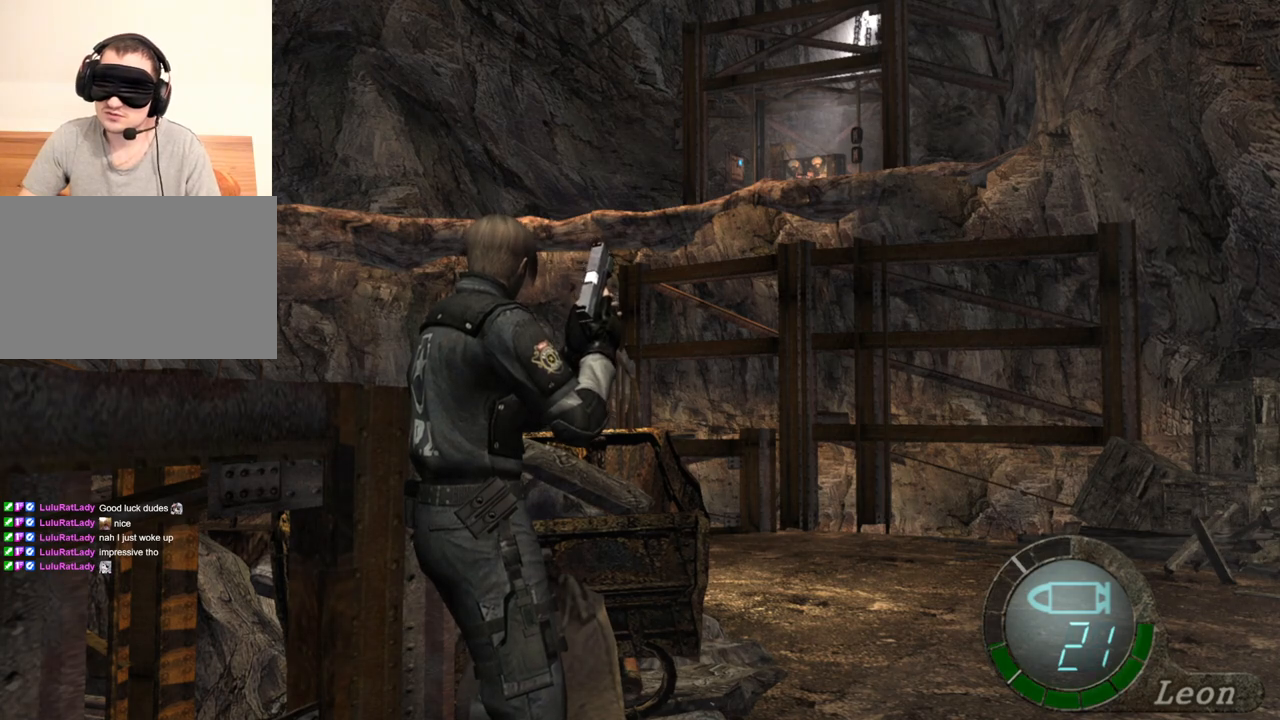
Gameplay with keyboard and mouse; each line is a JSON object with the keys and mouse buttons held at the frame after it. "events" lists presses ("down") and releases ("up") of "1", "2", "3", "4", "5", "a", "alt", "b", "c", "ctrl", "d", "e", "f", "g", "q", "r", "s", "shift", "space", "t", "tab", "tilde", "v", "w", "x", "z", "mouse_left", "mouse_wheel", "mouse_right", "mouse_mb4" and "mouse_mb5" between this image and that frame as [ms after this image, input, new state], when the widget could be followed in between. "mouse_left", "mouse_wheel", "mouse_right", "mouse_mb4", "mouse_mb5" = the "left", "wheel", "right", "mb4", "mb5" buttons of the "mouse" list. No other keys are recorded. "wheel" means that the mouse wheel is clicked or scrolled. Mouse movement is not recorded.
{"keys": ["s", "shift"], "mouse": [], "events": [[300, "s", "down"], [400, "shift", "down"]]}
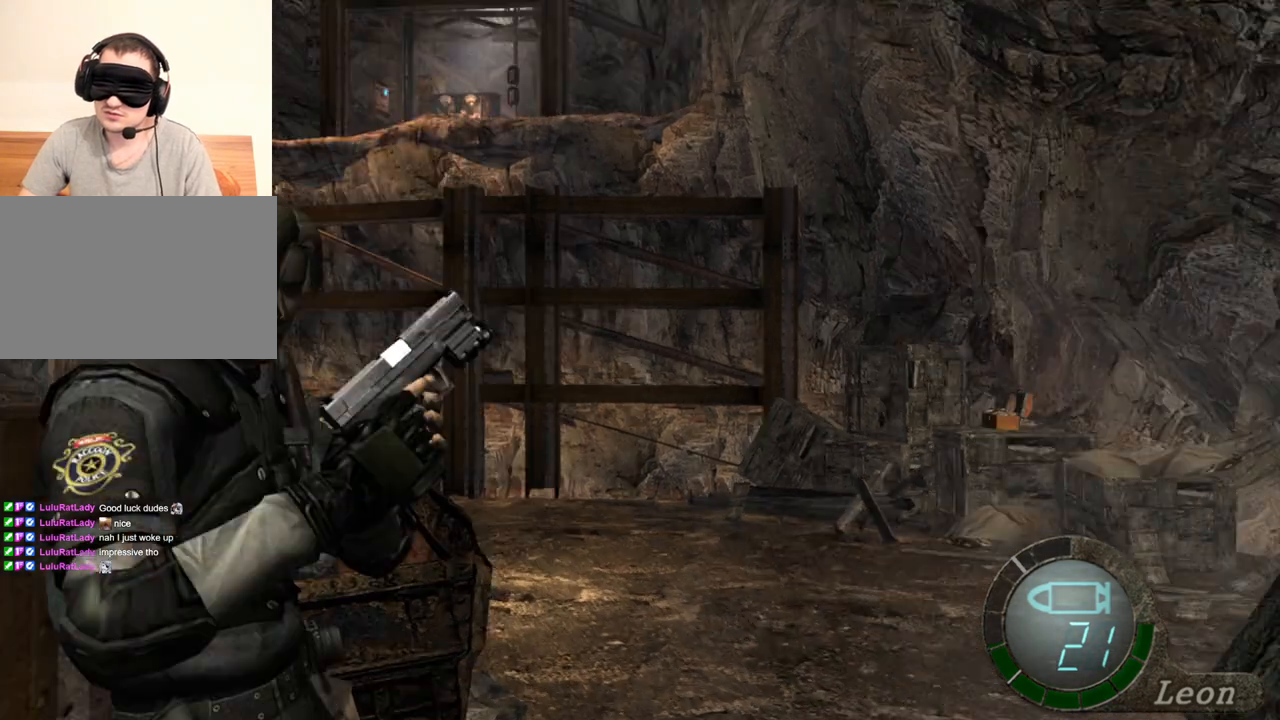
{"keys": [], "mouse": [], "events": [[100, "s", "up"], [100, "shift", "up"]]}
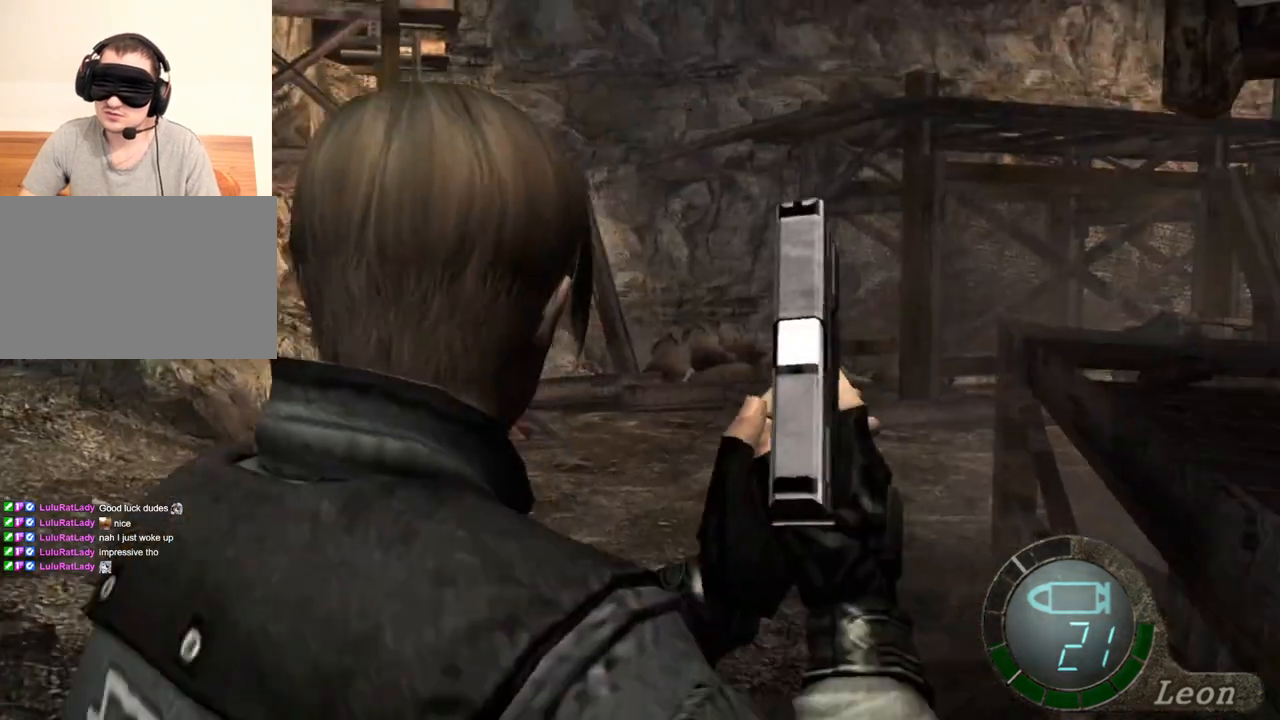
{"keys": [], "mouse": [], "events": []}
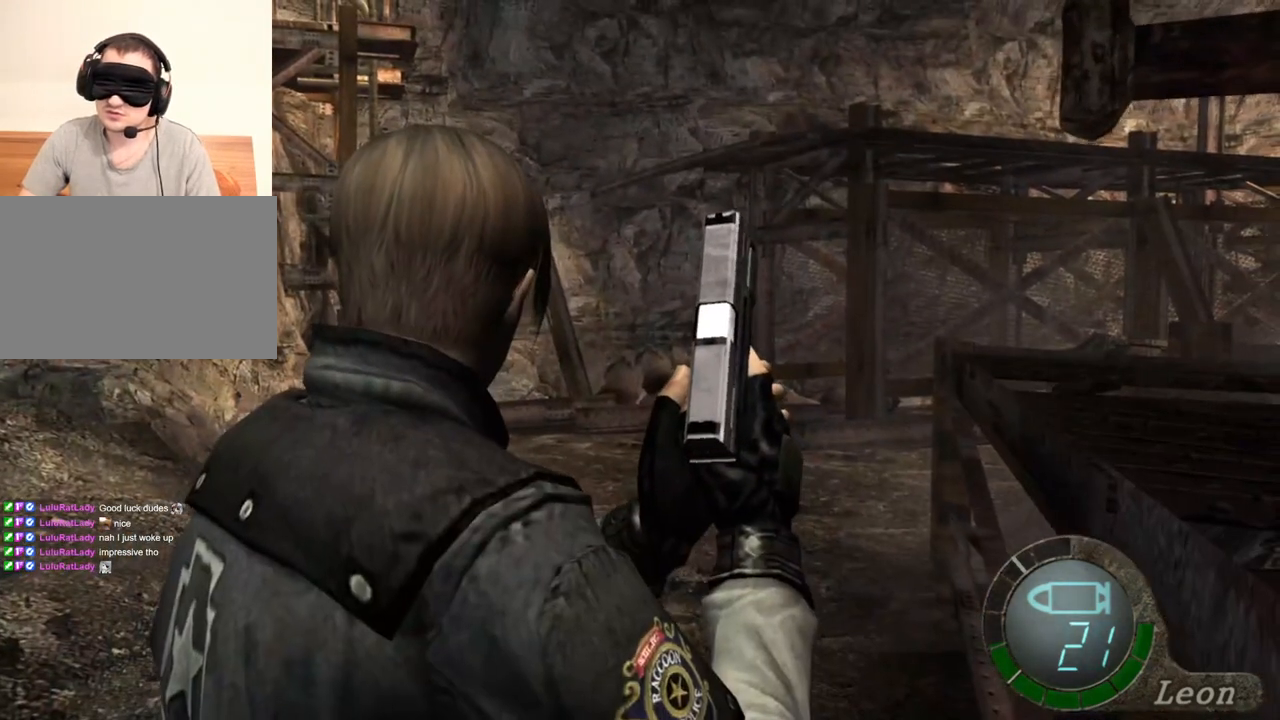
{"keys": [], "mouse": [], "events": []}
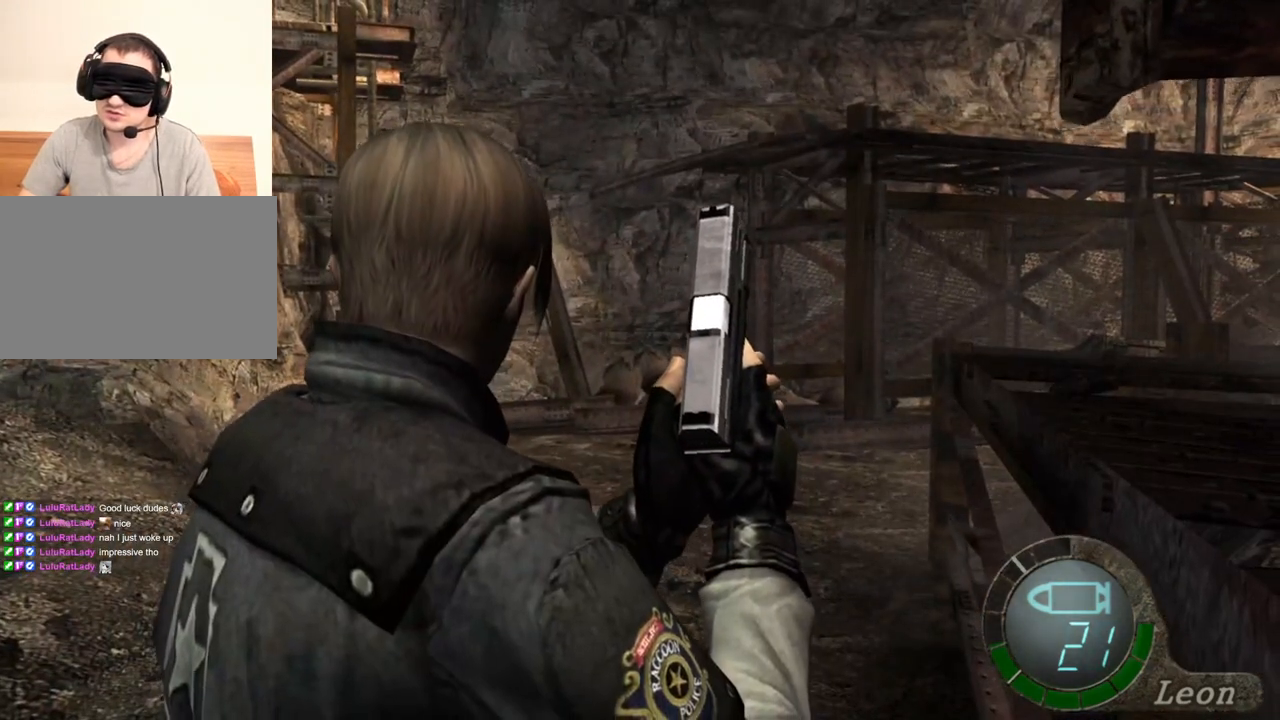
{"keys": [], "mouse": [], "events": []}
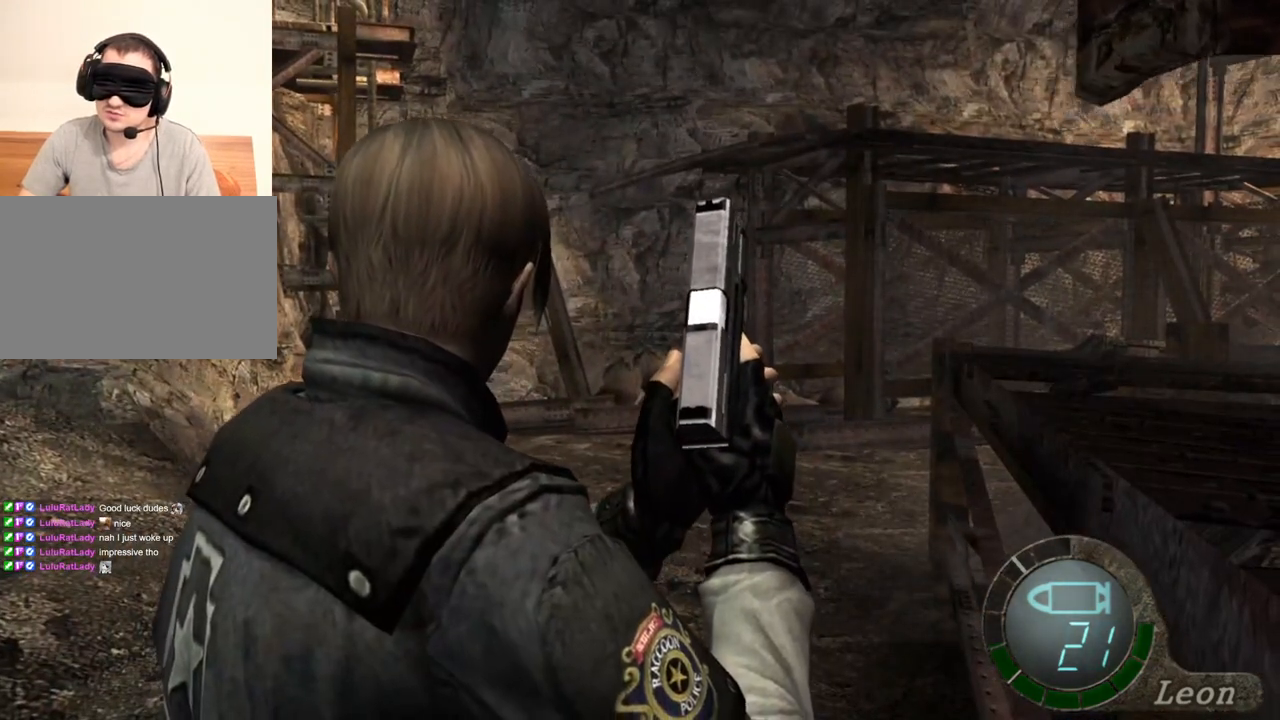
{"keys": [], "mouse": [], "events": []}
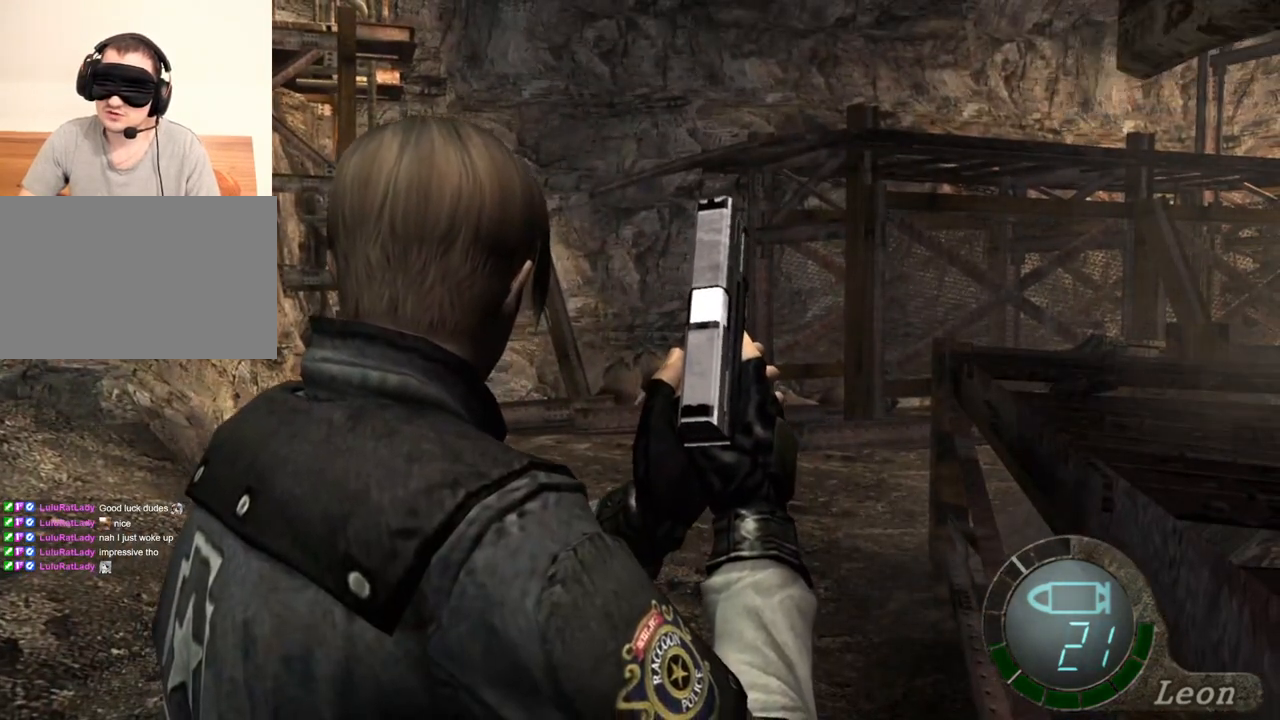
{"keys": [], "mouse": [], "events": []}
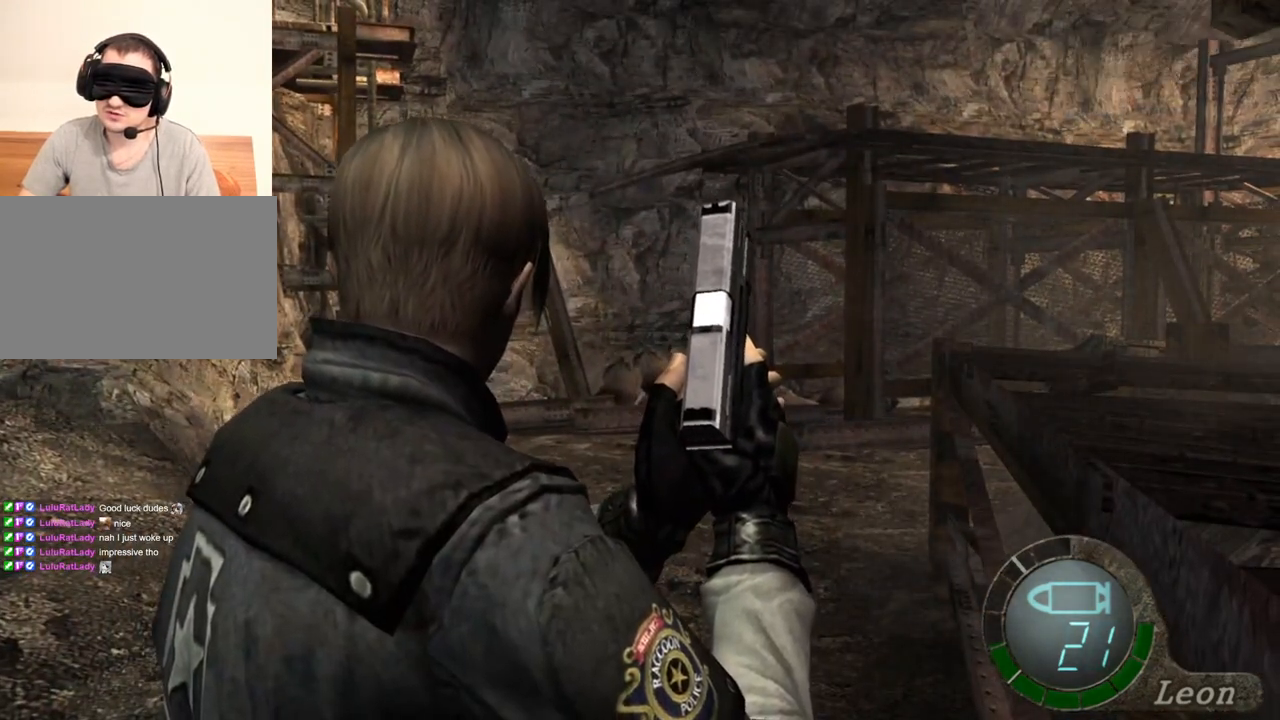
{"keys": [], "mouse": [], "events": []}
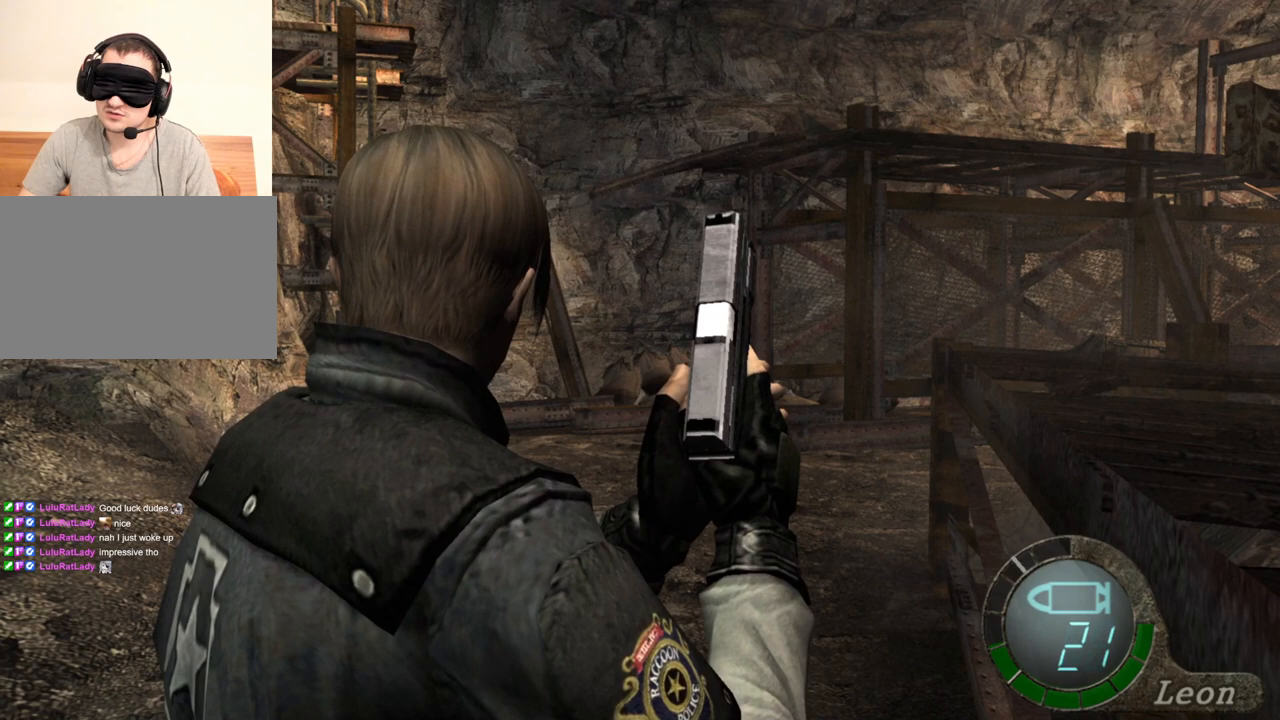
{"keys": [], "mouse": [], "events": []}
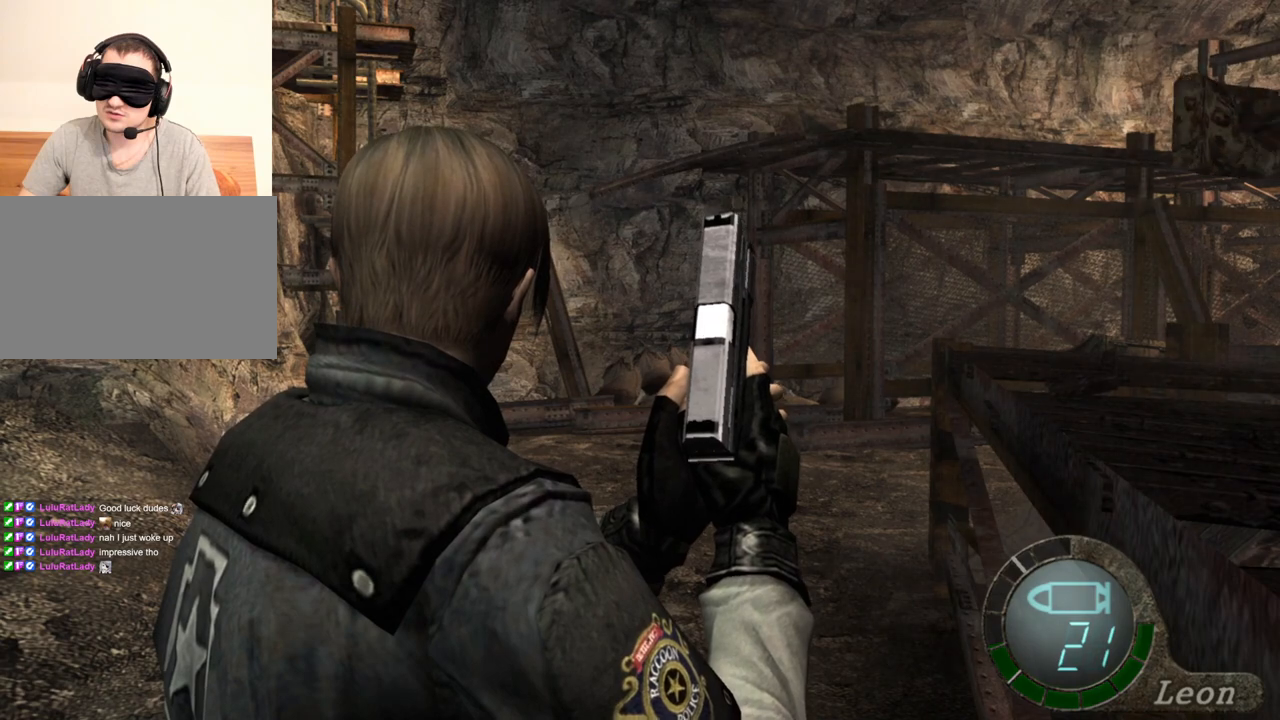
{"keys": [], "mouse": [], "events": []}
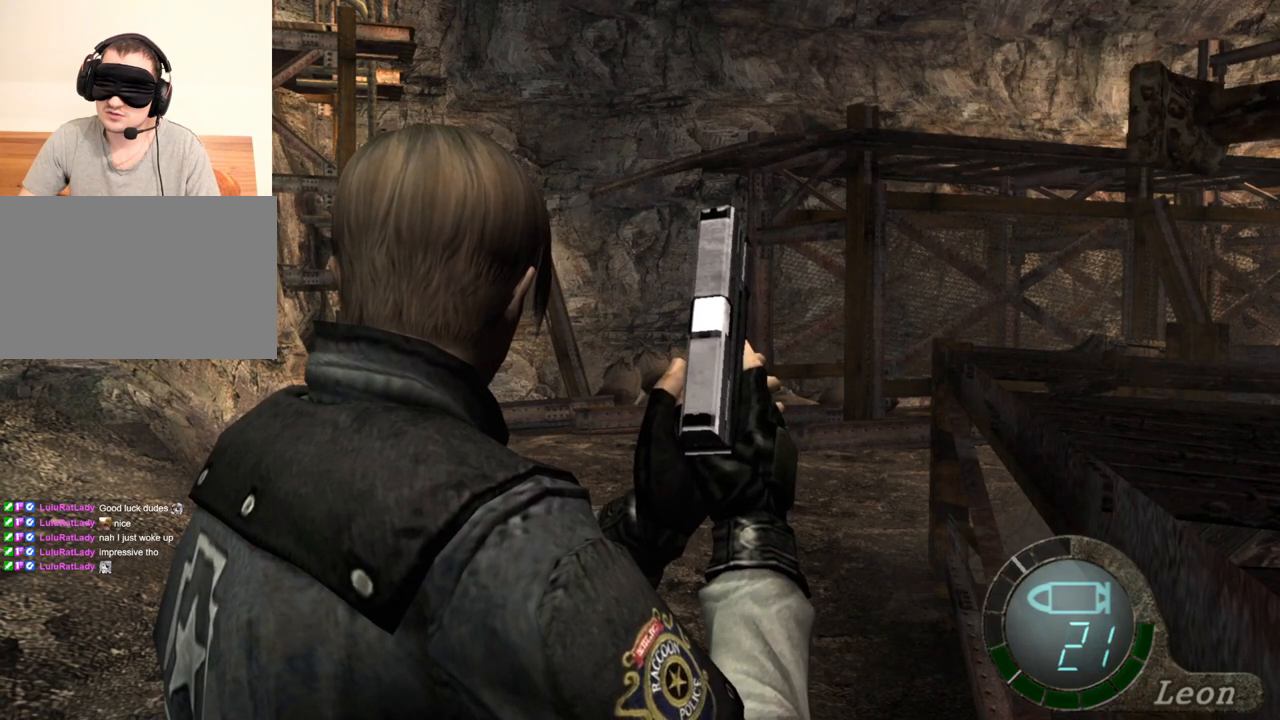
{"keys": [], "mouse": [], "events": []}
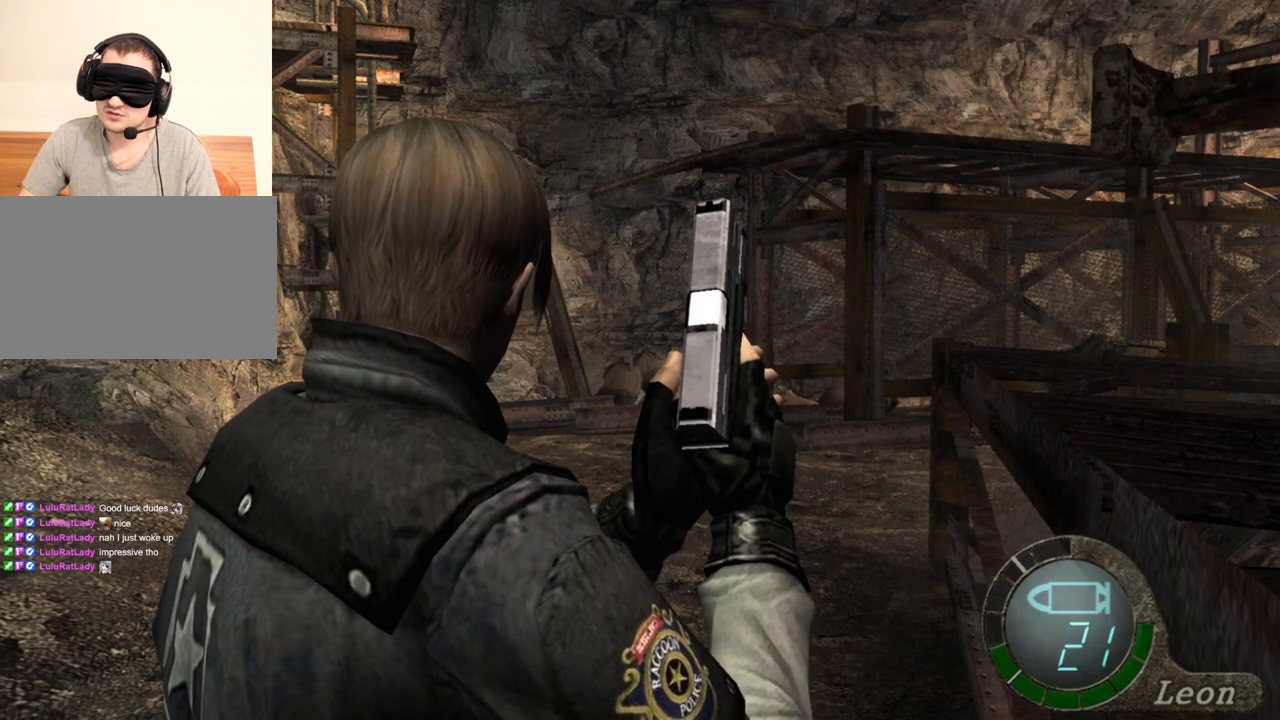
{"keys": [], "mouse": [], "events": []}
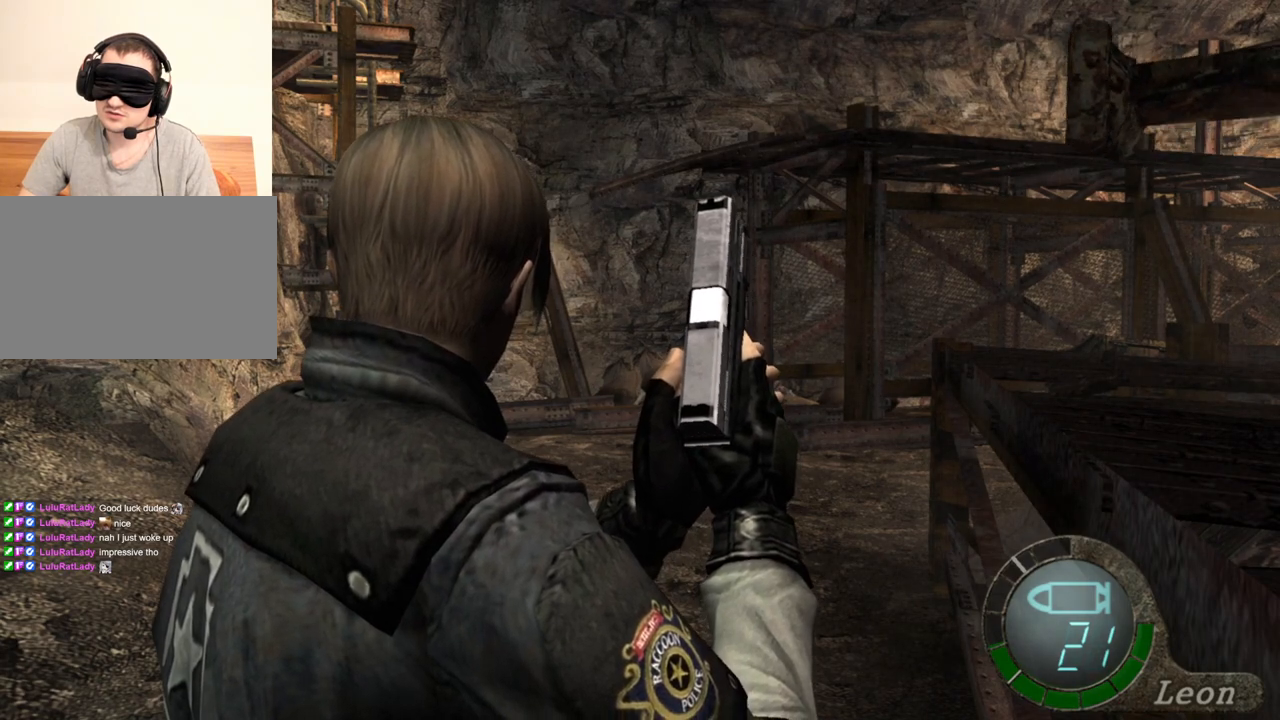
{"keys": ["shift", "w"], "mouse": [], "events": [[367, "mouse_right", "down"], [500, "mouse_right", "up"], [500, "shift", "down"], [500, "w", "down"]]}
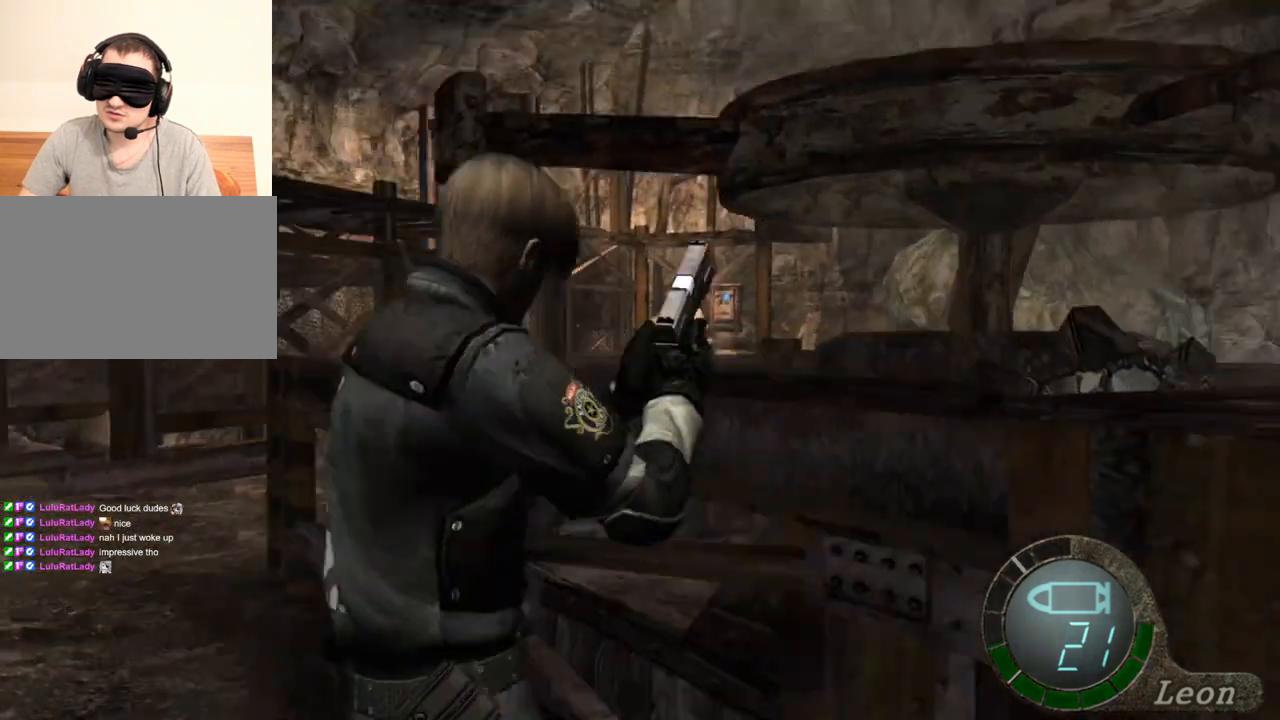
{"keys": ["shift", "w"], "mouse": [], "events": []}
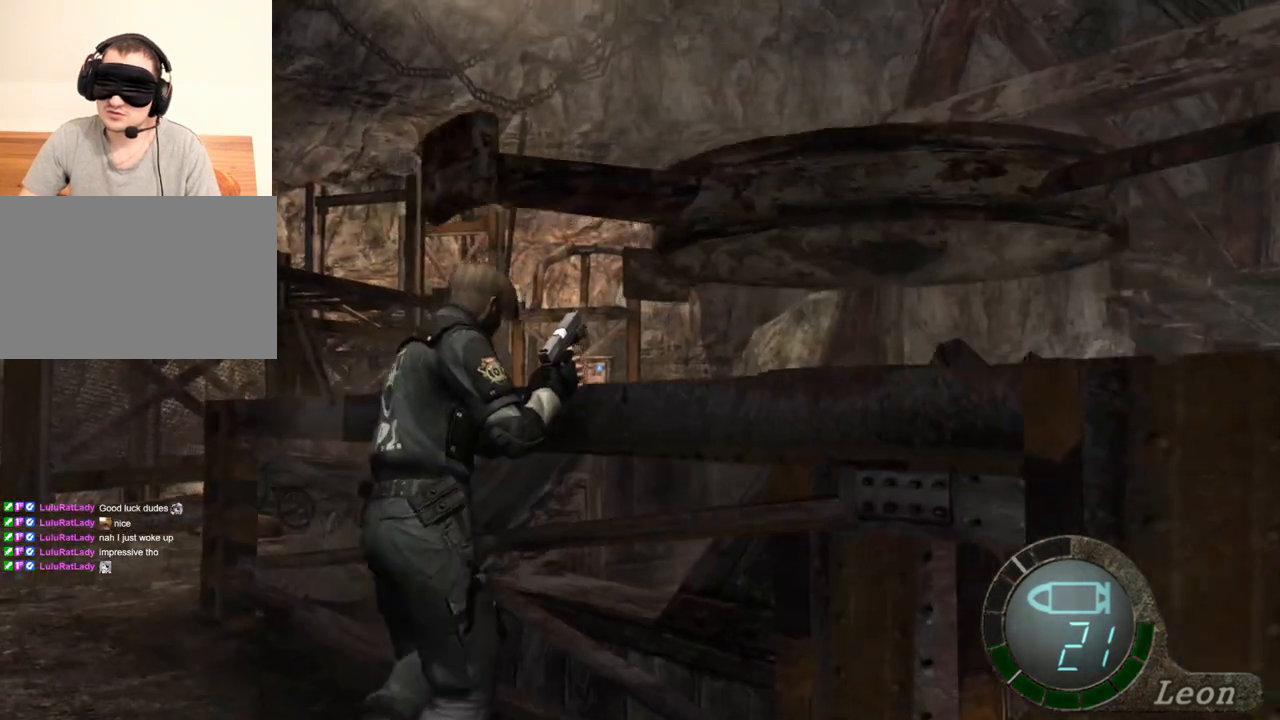
{"keys": ["shift", "w"], "mouse": [], "events": []}
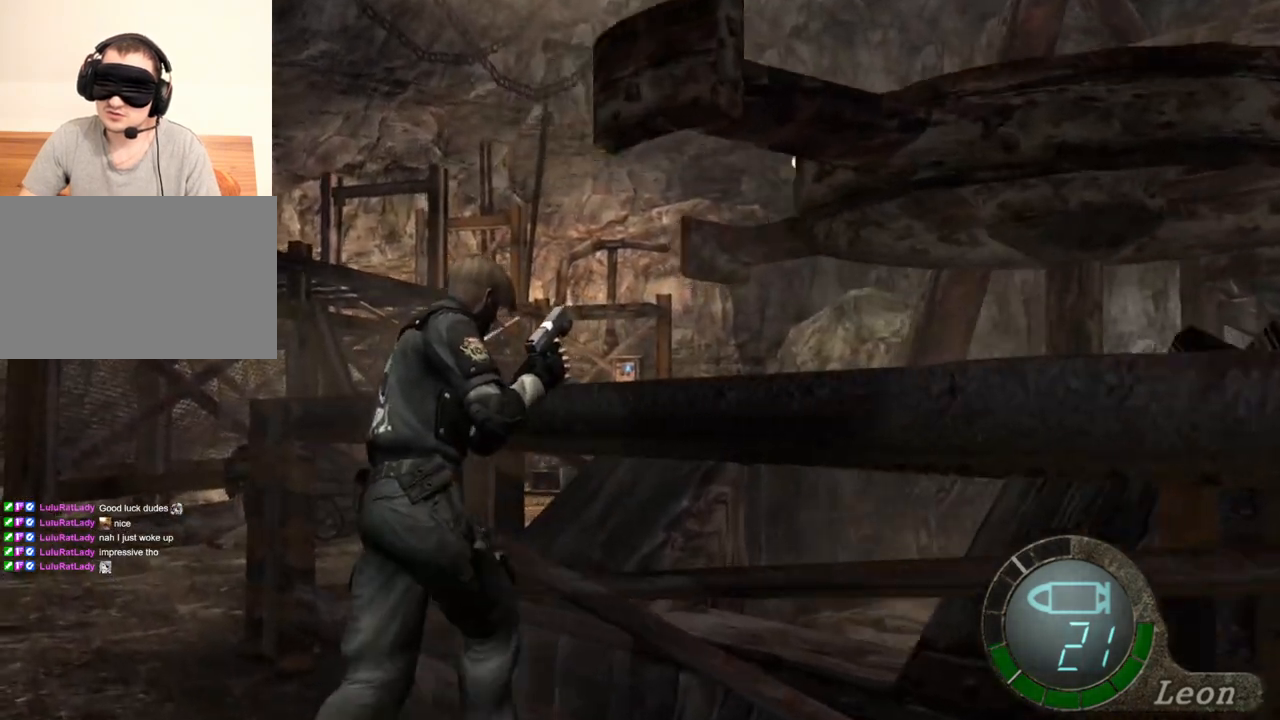
{"keys": ["shift", "w"], "mouse": [], "events": []}
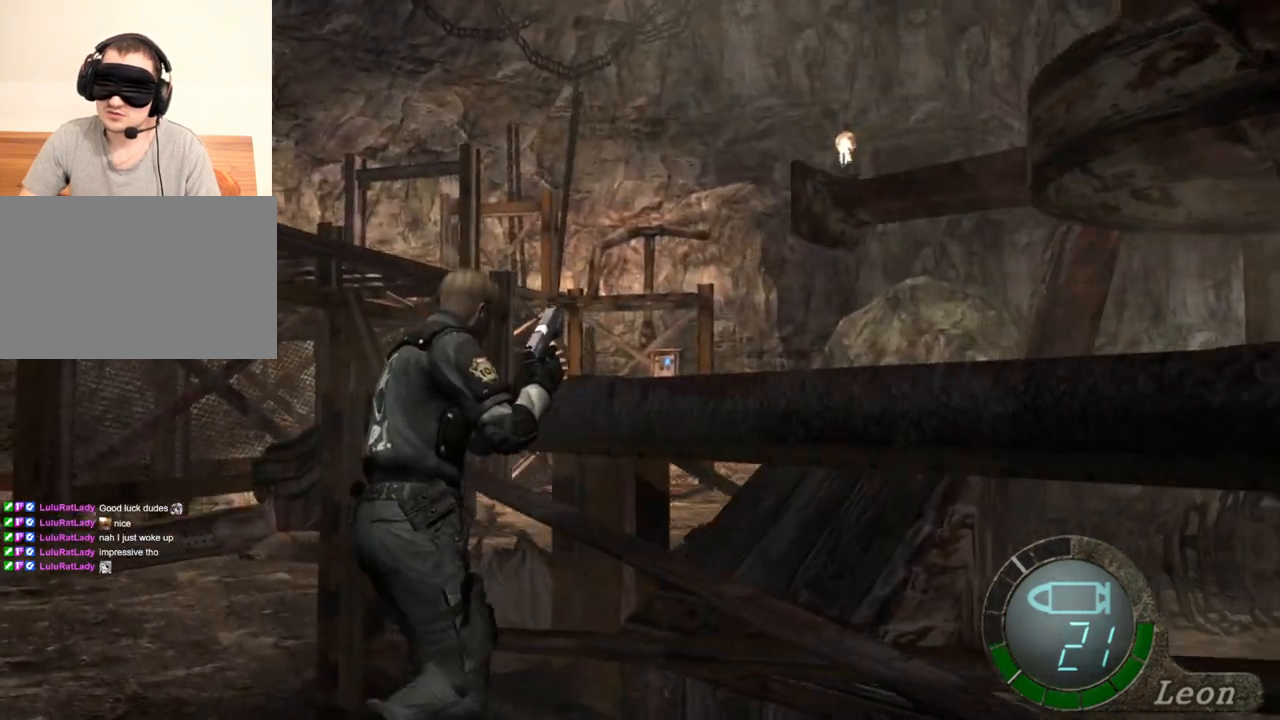
{"keys": ["shift", "w"], "mouse": [], "events": []}
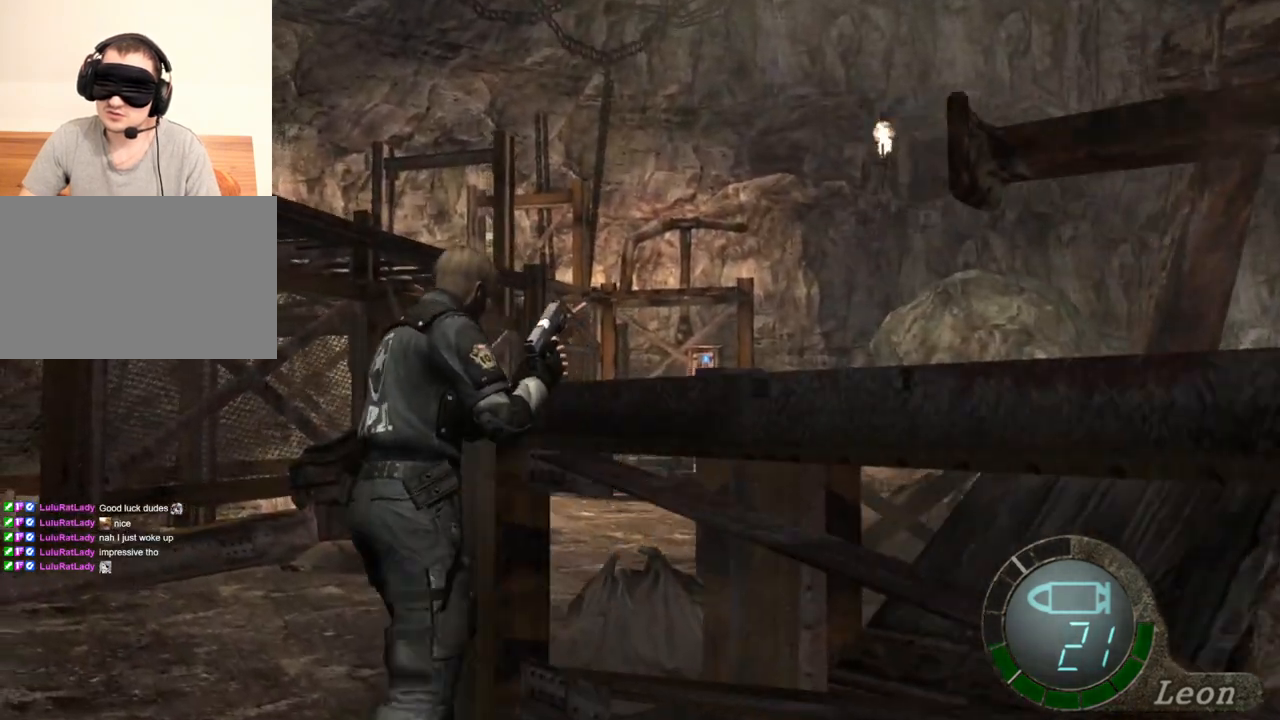
{"keys": ["shift", "w"], "mouse": [], "events": []}
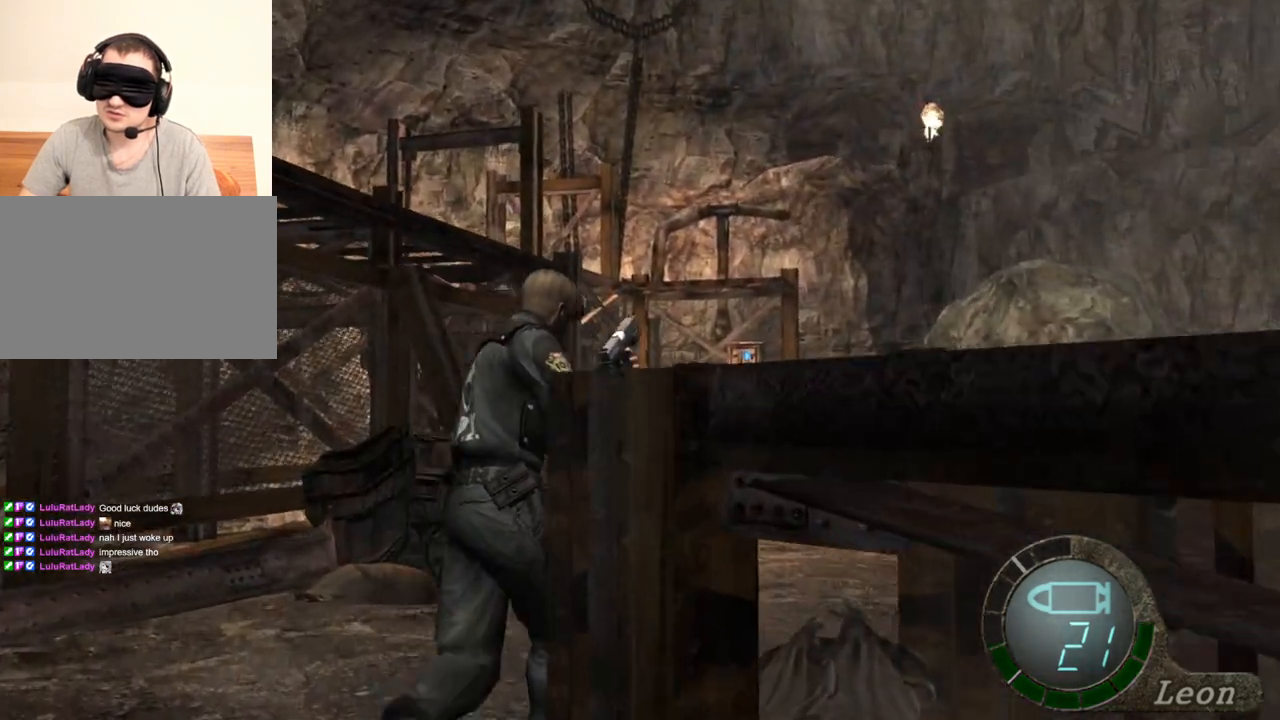
{"keys": ["shift", "w"], "mouse": [], "events": []}
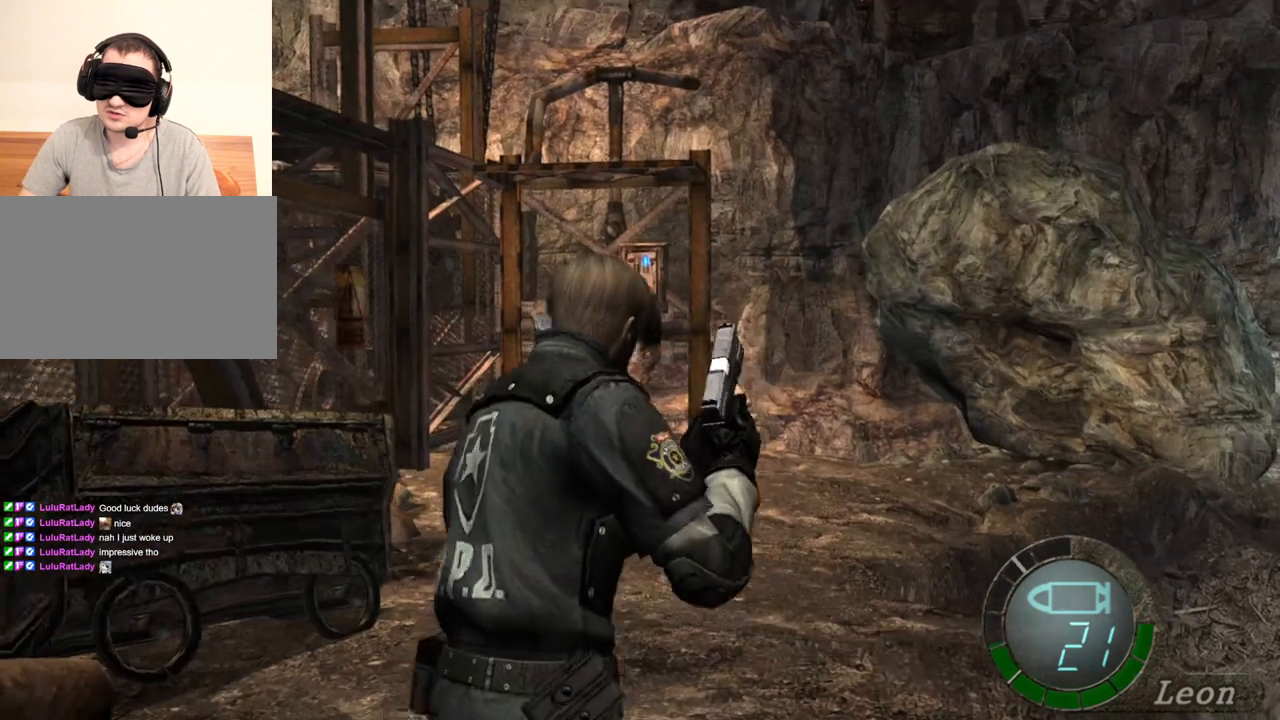
{"keys": [], "mouse": [], "events": [[133, "w", "up"], [200, "shift", "up"]]}
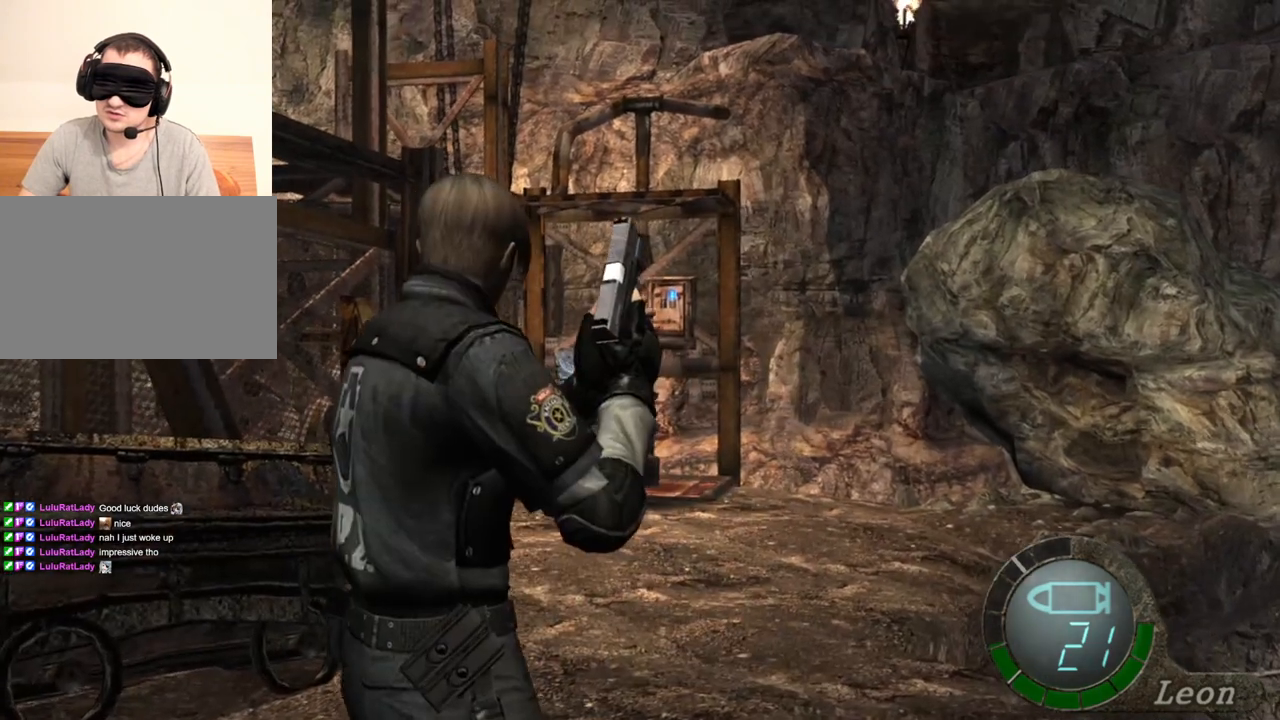
{"keys": ["shift", "w"], "mouse": [], "events": [[200, "w", "down"], [267, "shift", "down"]]}
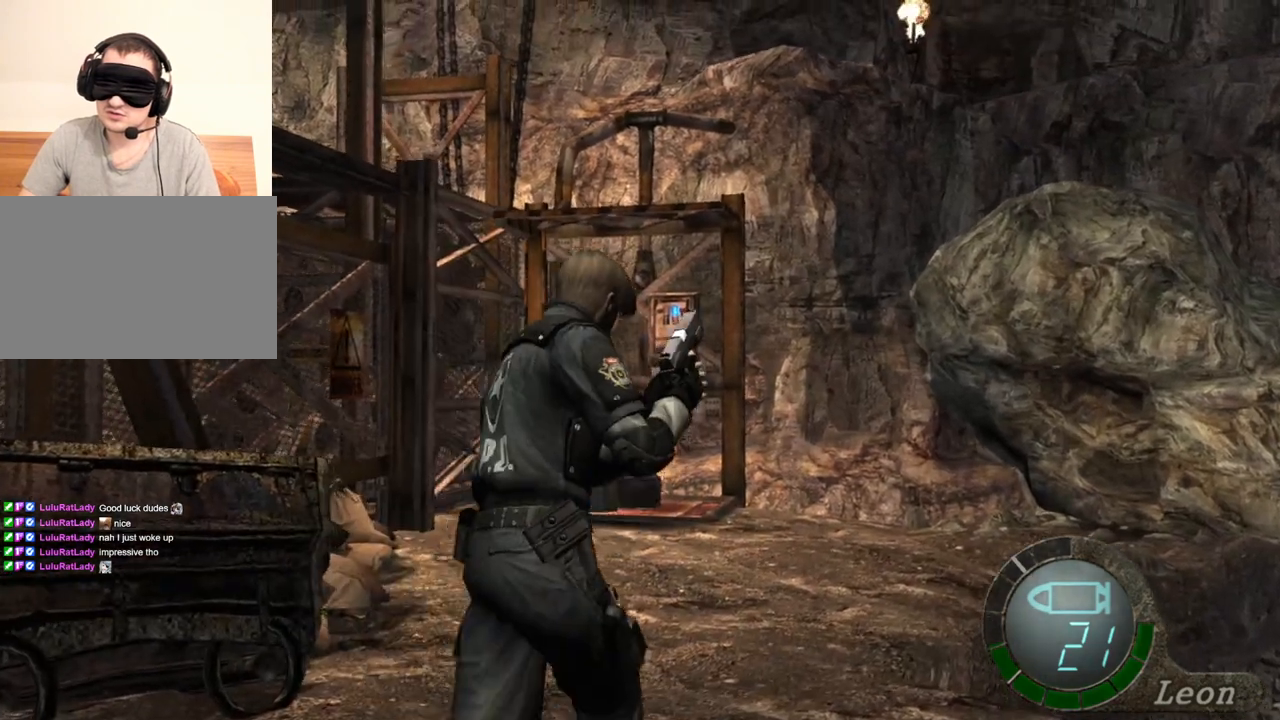
{"keys": ["shift", "w"], "mouse": [], "events": []}
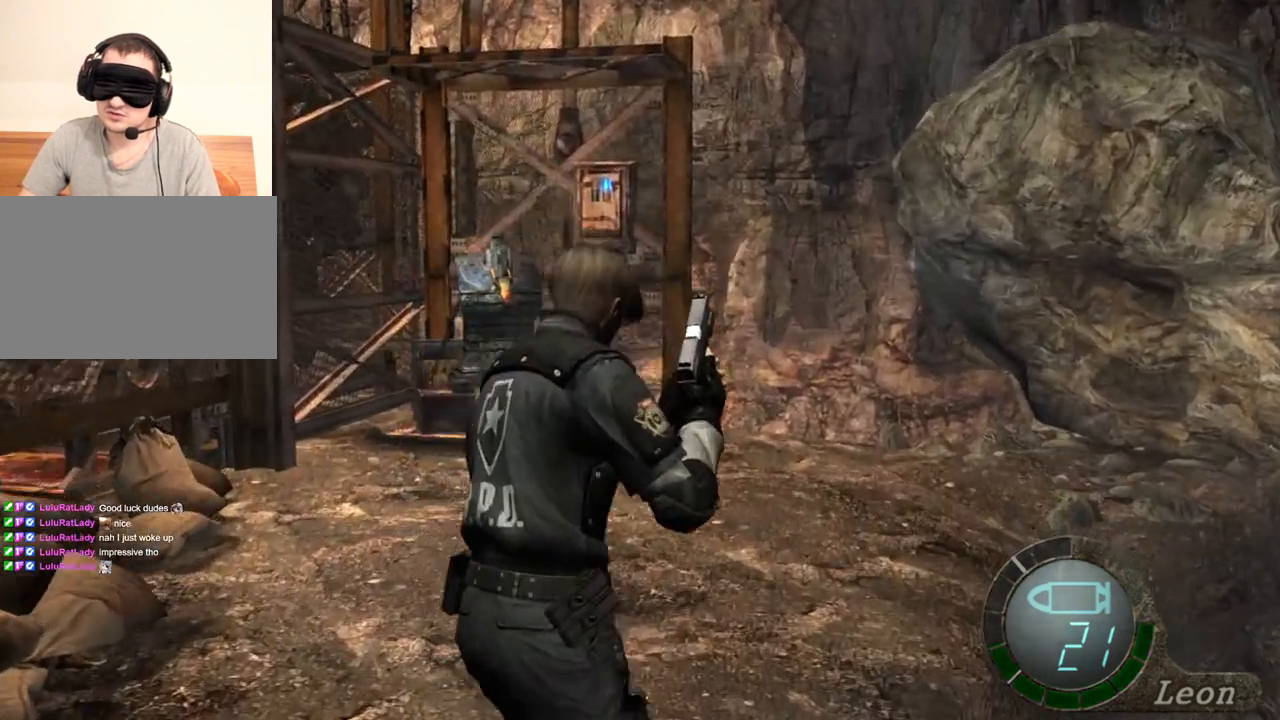
{"keys": ["shift", "w"], "mouse": [], "events": []}
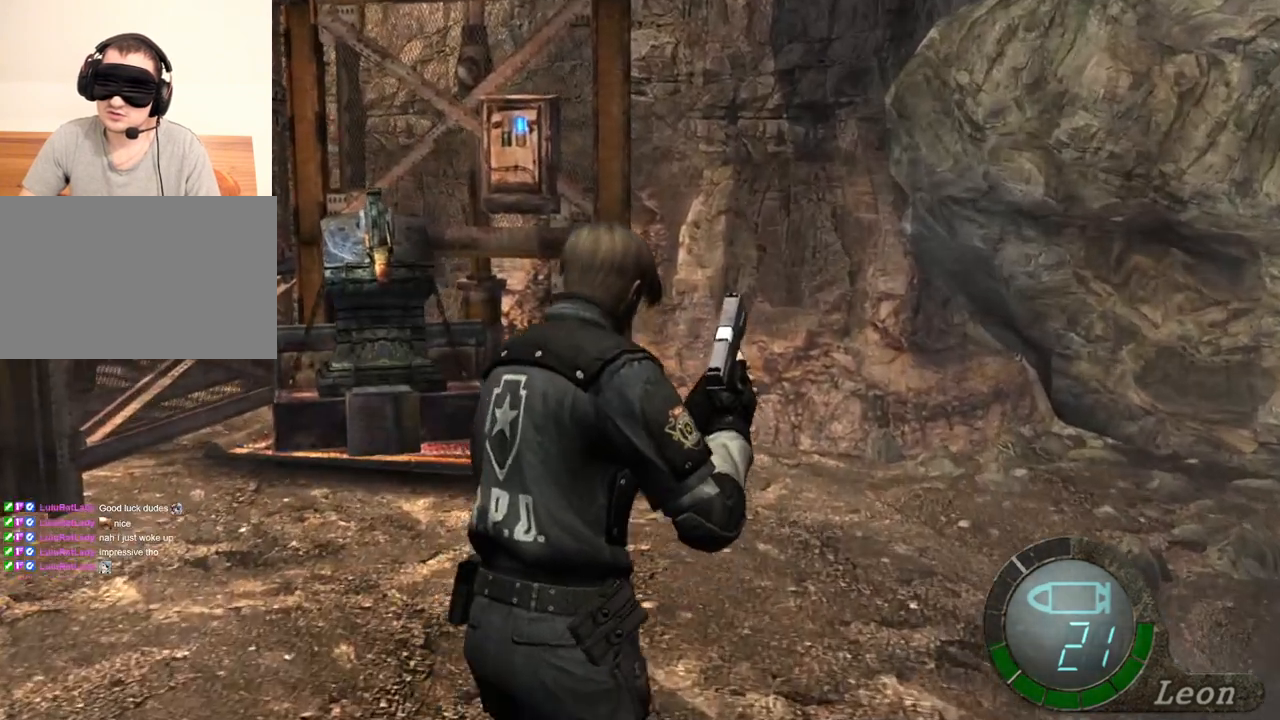
{"keys": [], "mouse": [], "events": [[433, "shift", "up"], [433, "w", "up"]]}
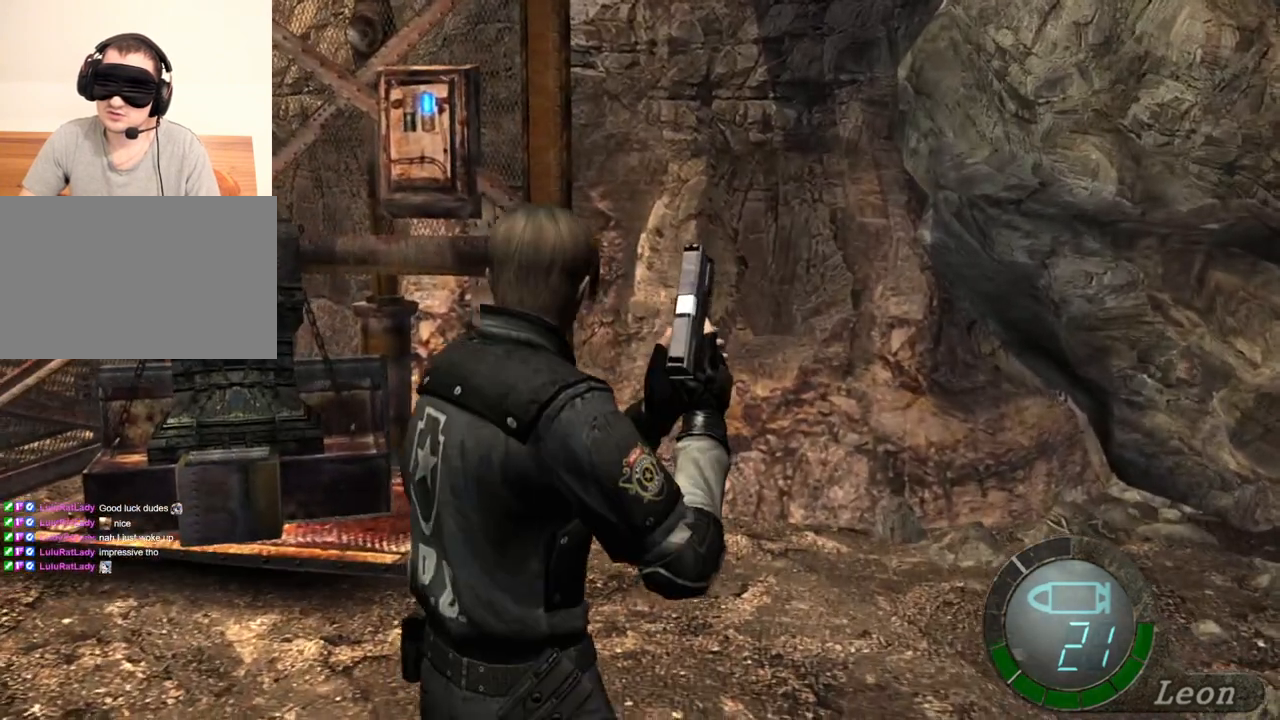
{"keys": [], "mouse": [], "events": []}
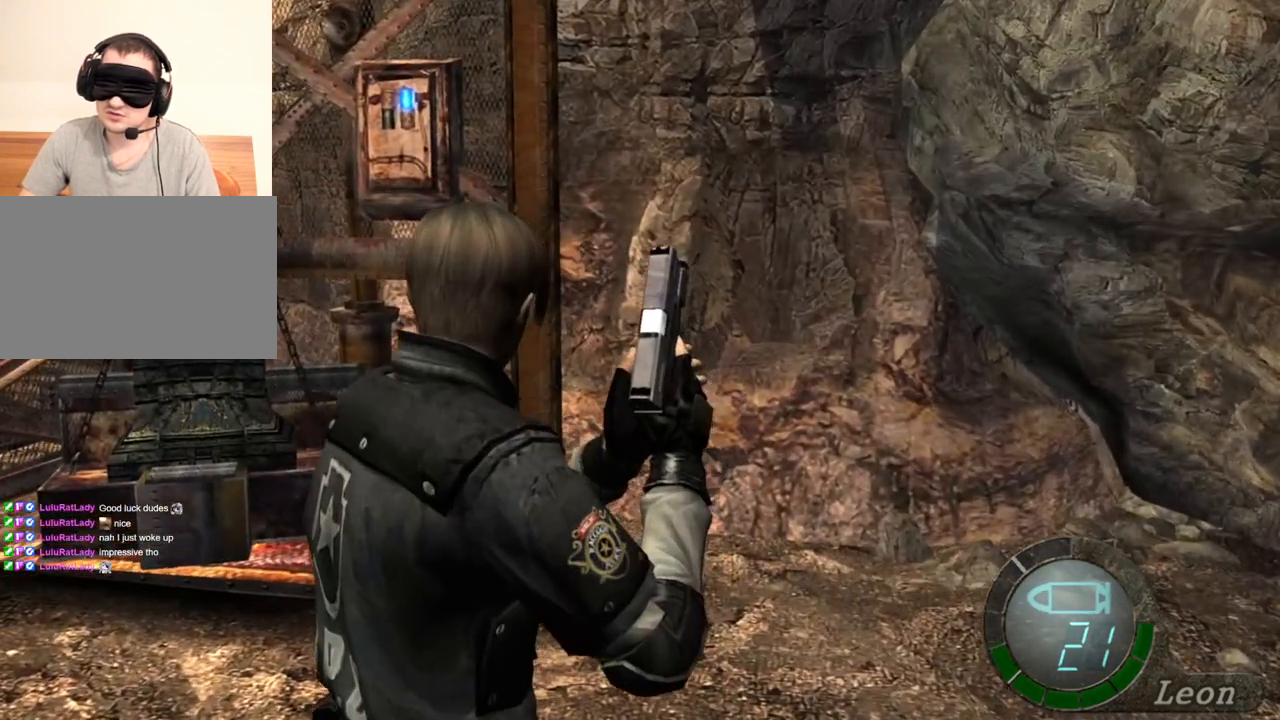
{"keys": [], "mouse": [], "events": [[133, "tab", "down"], [267, "tab", "up"]]}